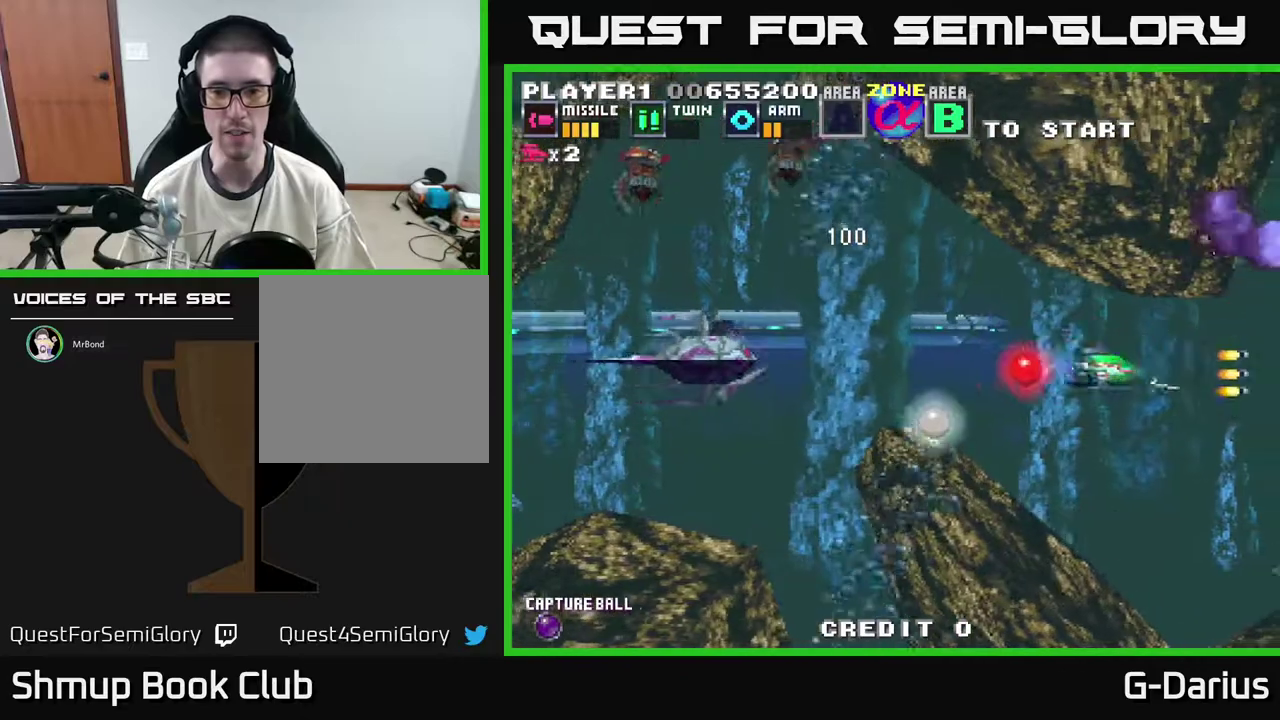
Gameplay with a controller (Xbox layout); each line is a JSON object with the inputs held at the frame after it (dt_ms = milliseconds from this image to that frame). "events" lists button and stick changes between this image and that frame as [ms after this image, input, new state], when the widget could be followed in between. Not read: DPAD_RIGHT L3 R3 left_stick.
{"dt_ms": 500, "buttons": ["A", "DPAD_LEFT"], "right_stick": "center", "events": [[17, "DPAD_LEFT", "down"], [17, "DPAD_UP", "down"], [50, "A", "up"], [117, "A", "down"], [133, "DPAD_UP", "up"], [217, "A", "up"], [283, "A", "down"], [317, "DPAD_DOWN", "down"], [367, "DPAD_LEFT", "up"], [417, "A", "up"], [450, "DPAD_DOWN", "up"], [467, "A", "down"], [467, "DPAD_LEFT", "down"]]}
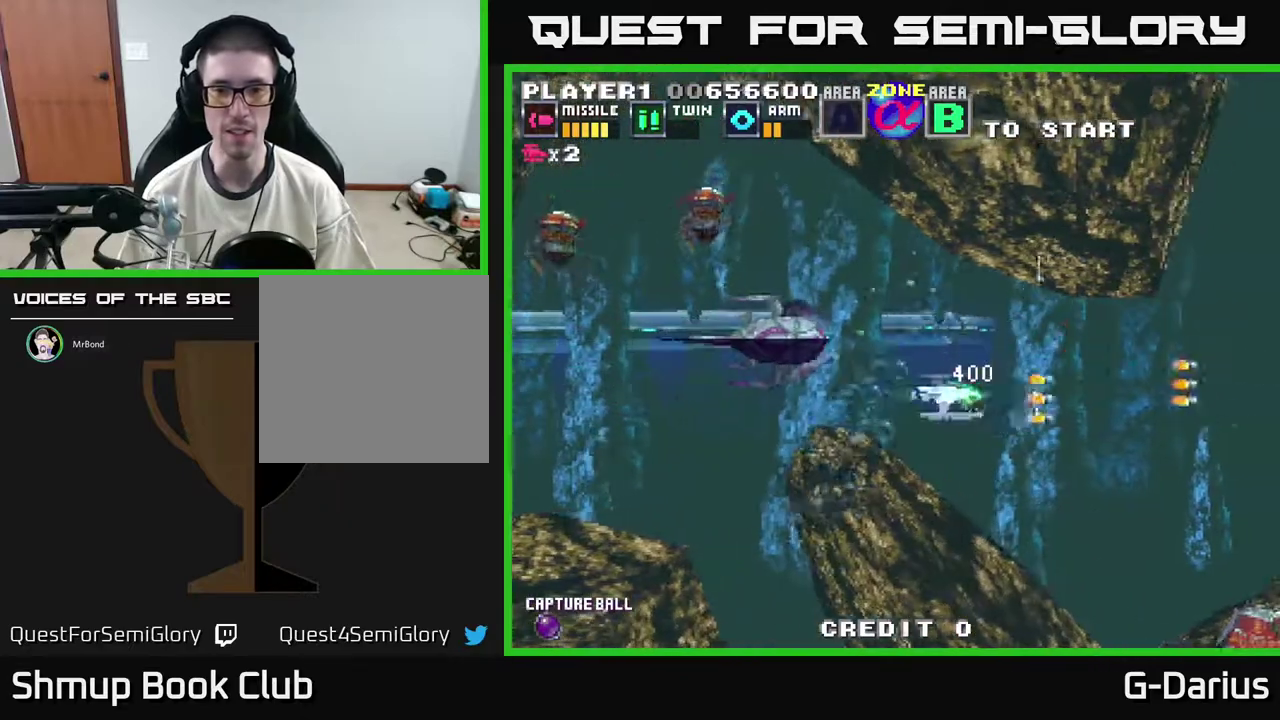
{"dt_ms": 700, "buttons": [], "right_stick": "center", "events": [[83, "A", "up"], [167, "A", "down"], [283, "A", "up"], [350, "A", "down"], [350, "DPAD_UP", "down"], [467, "A", "up"], [467, "DPAD_LEFT", "up"], [467, "DPAD_UP", "up"], [517, "DPAD_DOWN", "down"], [533, "A", "down"], [617, "DPAD_DOWN", "up"], [667, "A", "up"]]}
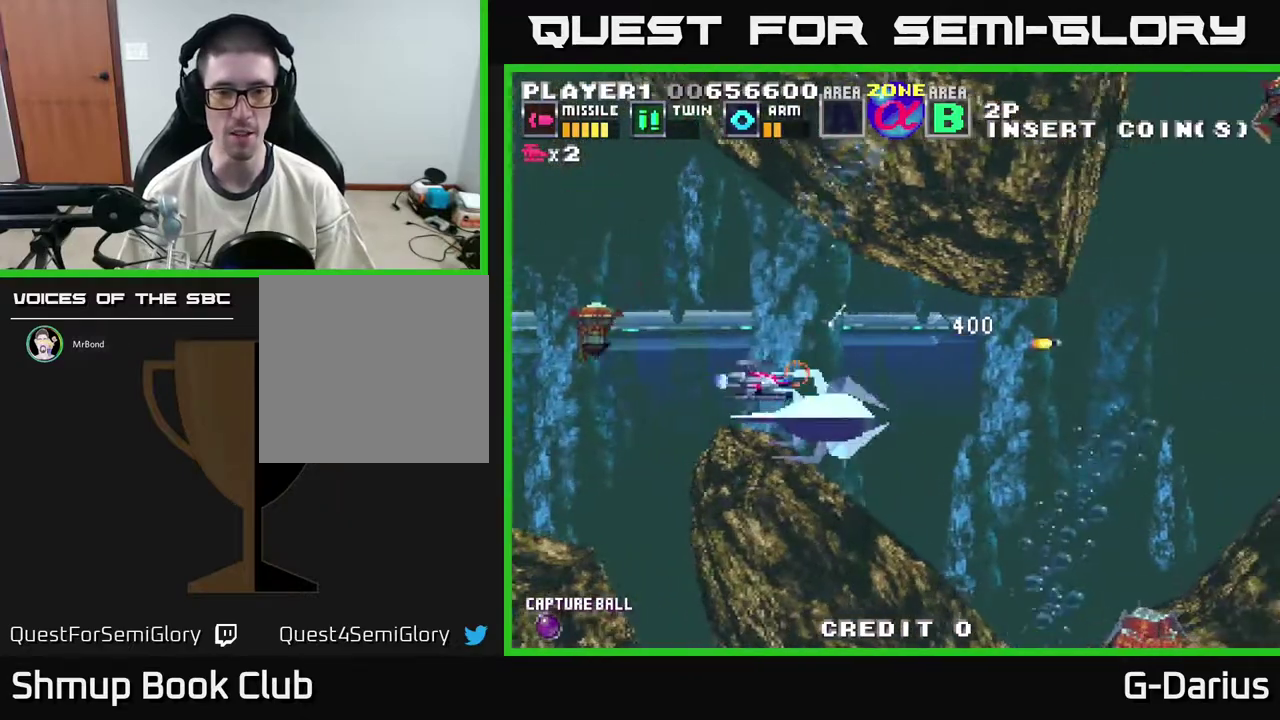
{"dt_ms": 500, "buttons": ["DPAD_DOWN"], "right_stick": "center", "events": [[33, "A", "down"], [83, "DPAD_LEFT", "down"], [133, "A", "up"], [150, "DPAD_UP", "down"], [217, "A", "down"], [267, "DPAD_LEFT", "up"], [283, "DPAD_UP", "up"], [333, "A", "up"], [400, "A", "down"], [483, "A", "up"], [500, "DPAD_DOWN", "down"]]}
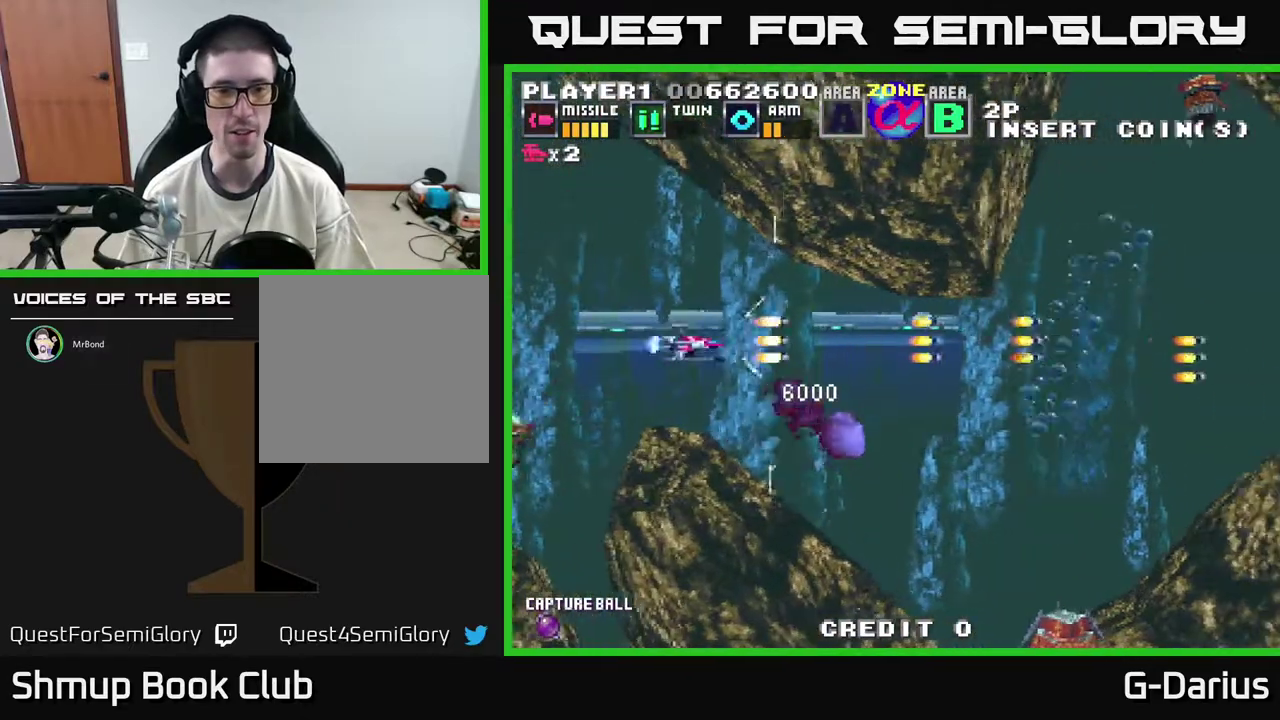
{"dt_ms": 300, "buttons": ["A"], "right_stick": "center", "events": [[67, "A", "down"], [133, "DPAD_DOWN", "up"], [167, "A", "up"], [167, "DPAD_UP", "down"], [267, "A", "down"], [283, "DPAD_UP", "up"]]}
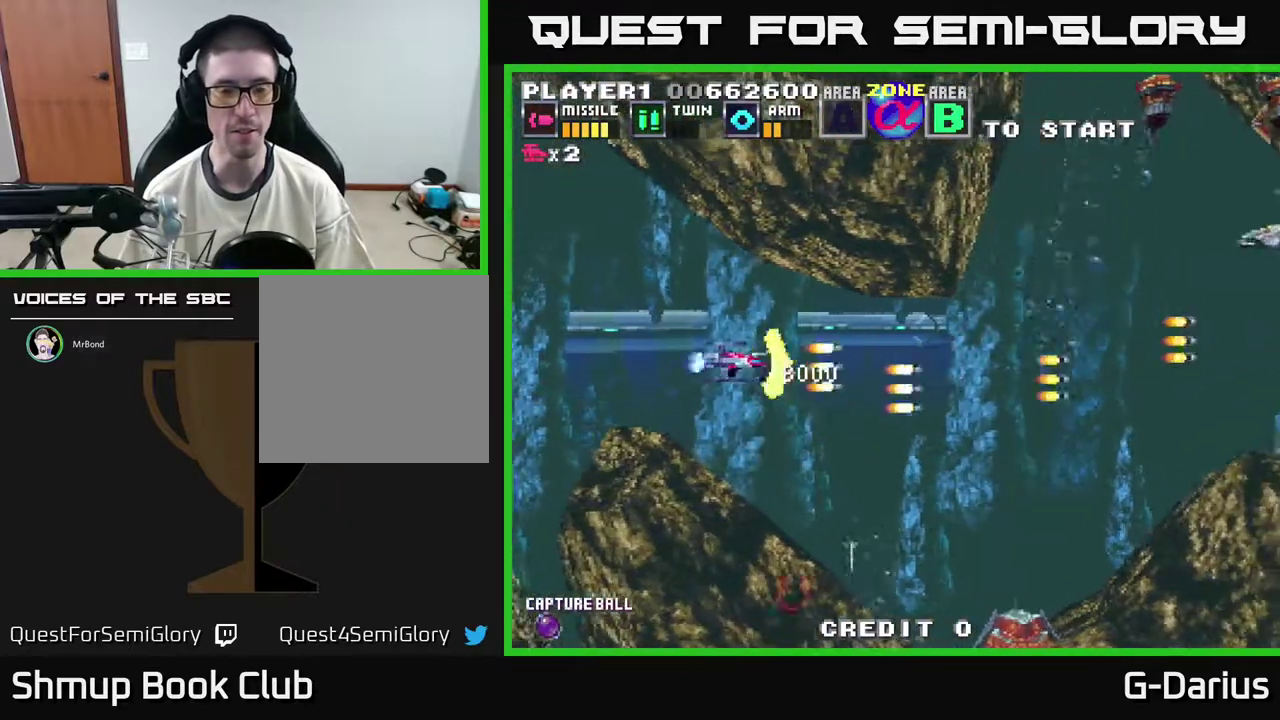
{"dt_ms": 700, "buttons": ["A", "DPAD_LEFT"], "right_stick": "center", "events": [[50, "A", "up"], [133, "A", "down"], [217, "A", "up"], [283, "A", "down"], [367, "A", "up"], [467, "A", "down"], [567, "A", "up"], [650, "A", "down"], [650, "DPAD_LEFT", "down"]]}
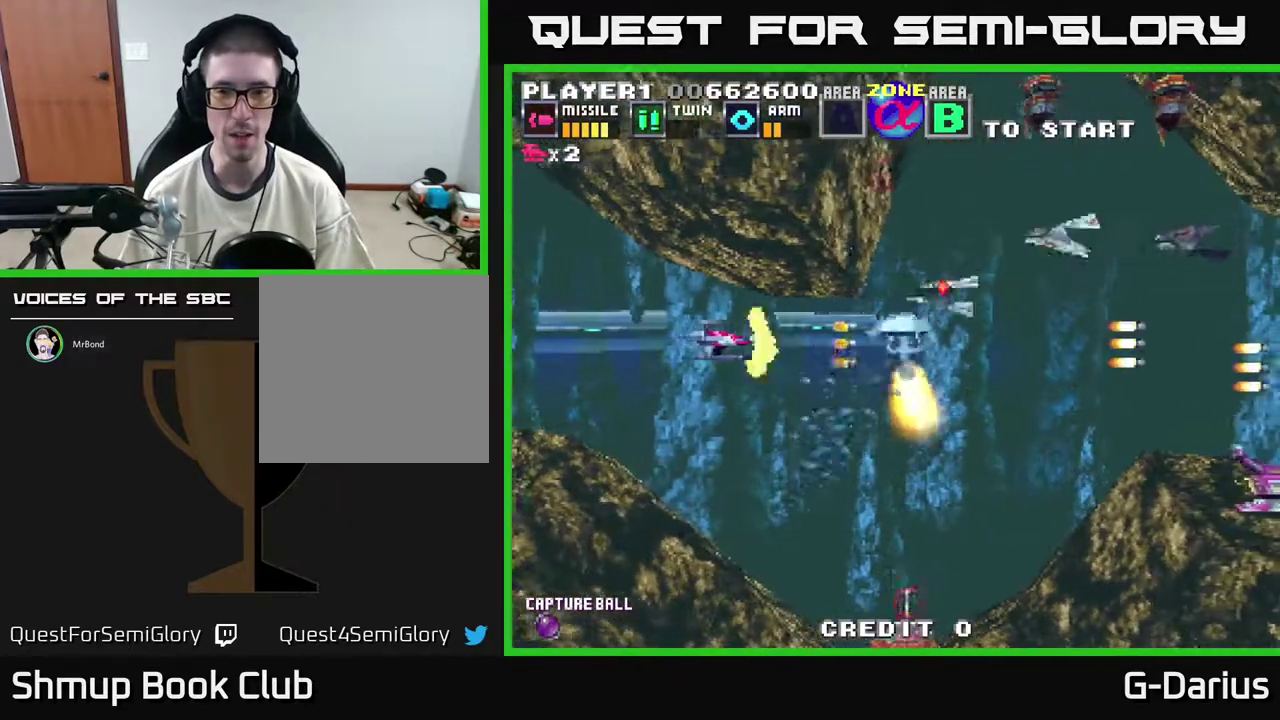
{"dt_ms": 500, "buttons": ["A"], "right_stick": "center", "events": [[33, "A", "up"], [117, "DPAD_LEFT", "up"], [217, "A", "down"], [250, "DPAD_LEFT", "down"], [283, "A", "up"], [350, "A", "down"], [417, "DPAD_LEFT", "up"], [433, "A", "up"], [483, "A", "down"]]}
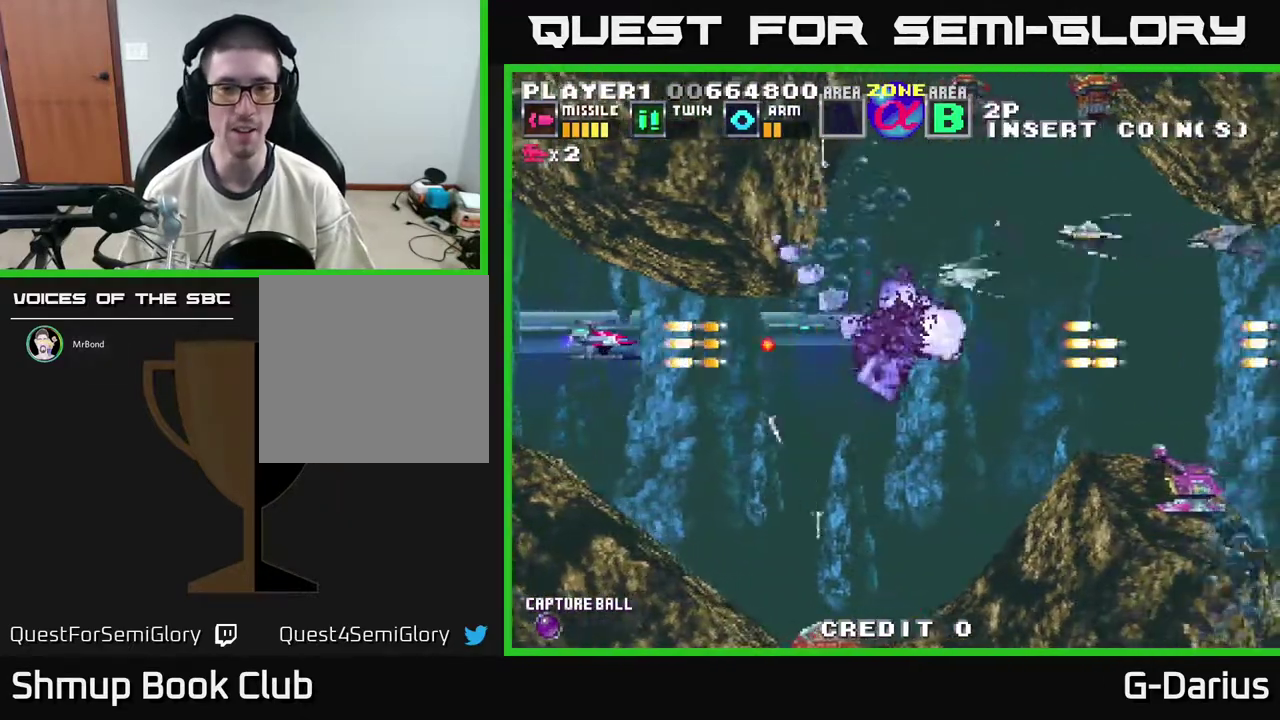
{"dt_ms": 300, "buttons": ["A"], "right_stick": "center", "events": [[50, "A", "up"], [117, "A", "down"], [183, "A", "up"], [250, "A", "down"]]}
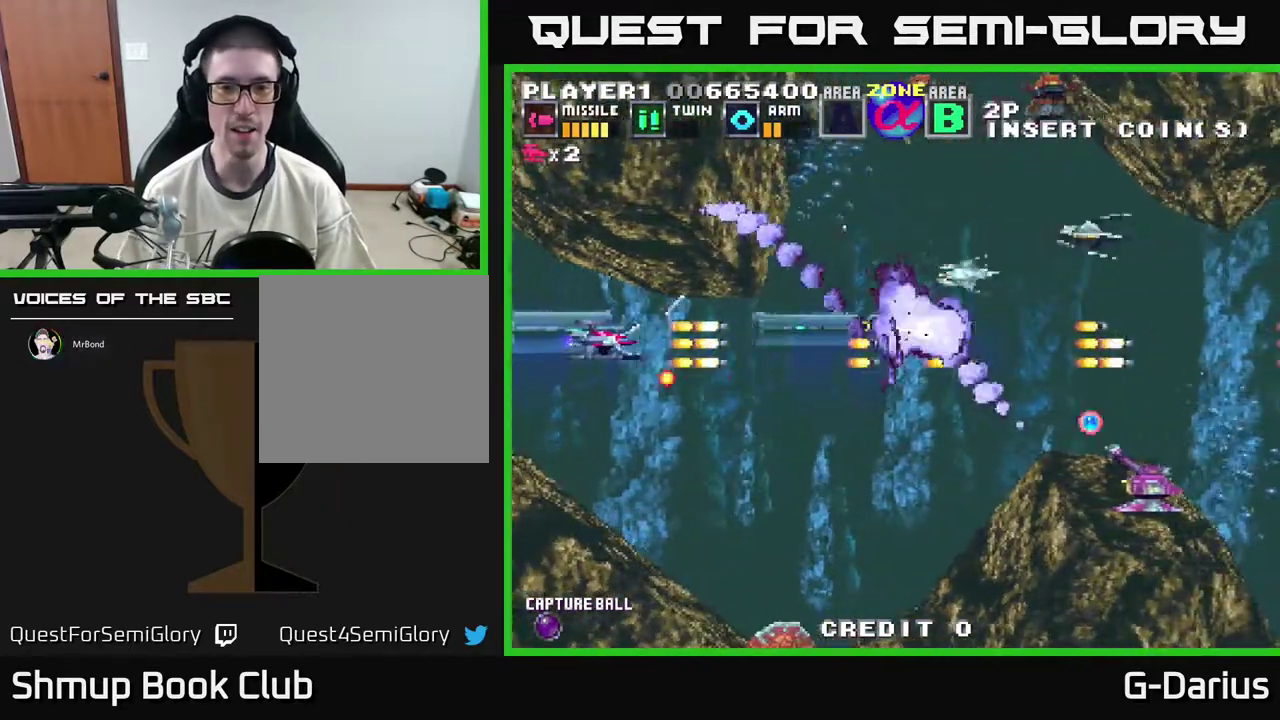
{"dt_ms": 500, "buttons": ["A"], "right_stick": "center", "events": [[67, "A", "up"], [150, "A", "down"], [200, "A", "up"], [283, "A", "down"], [350, "A", "up"], [450, "A", "down"]]}
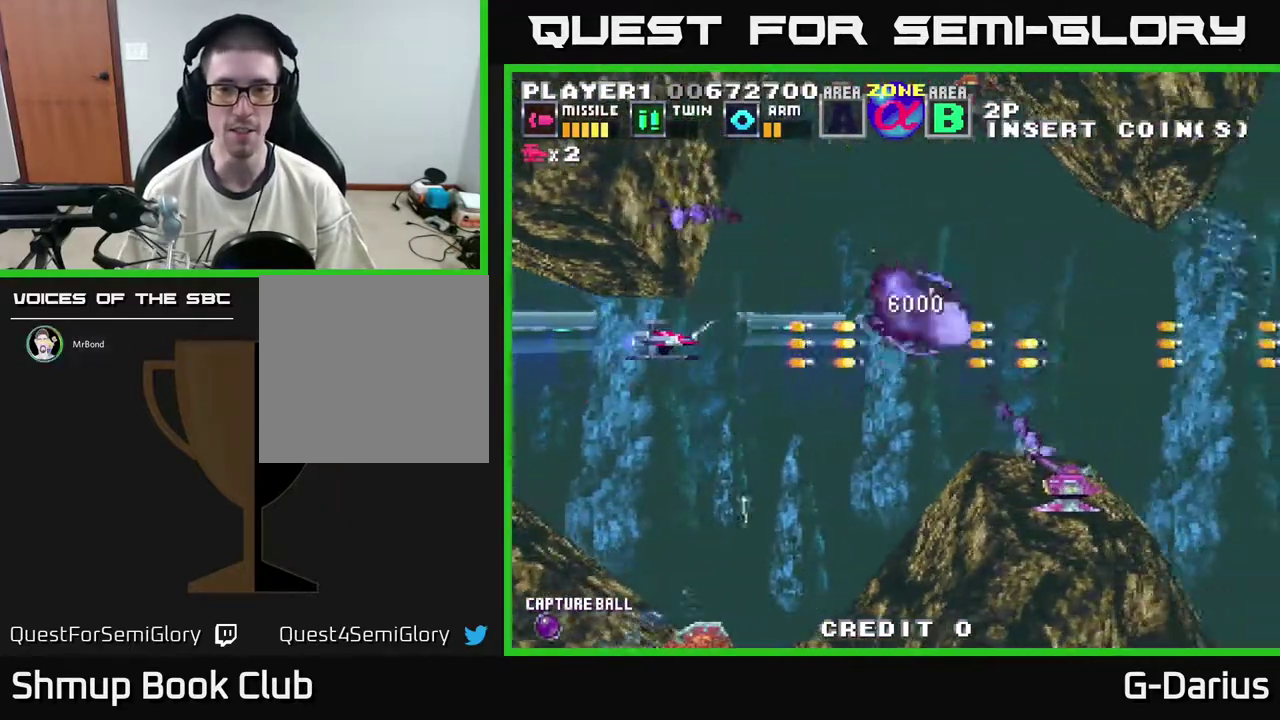
{"dt_ms": 400, "buttons": ["DPAD_DOWN"], "right_stick": "center", "events": [[17, "A", "up"], [67, "A", "down"], [83, "DPAD_DOWN", "down"], [167, "A", "up"], [267, "A", "down"], [367, "A", "up"]]}
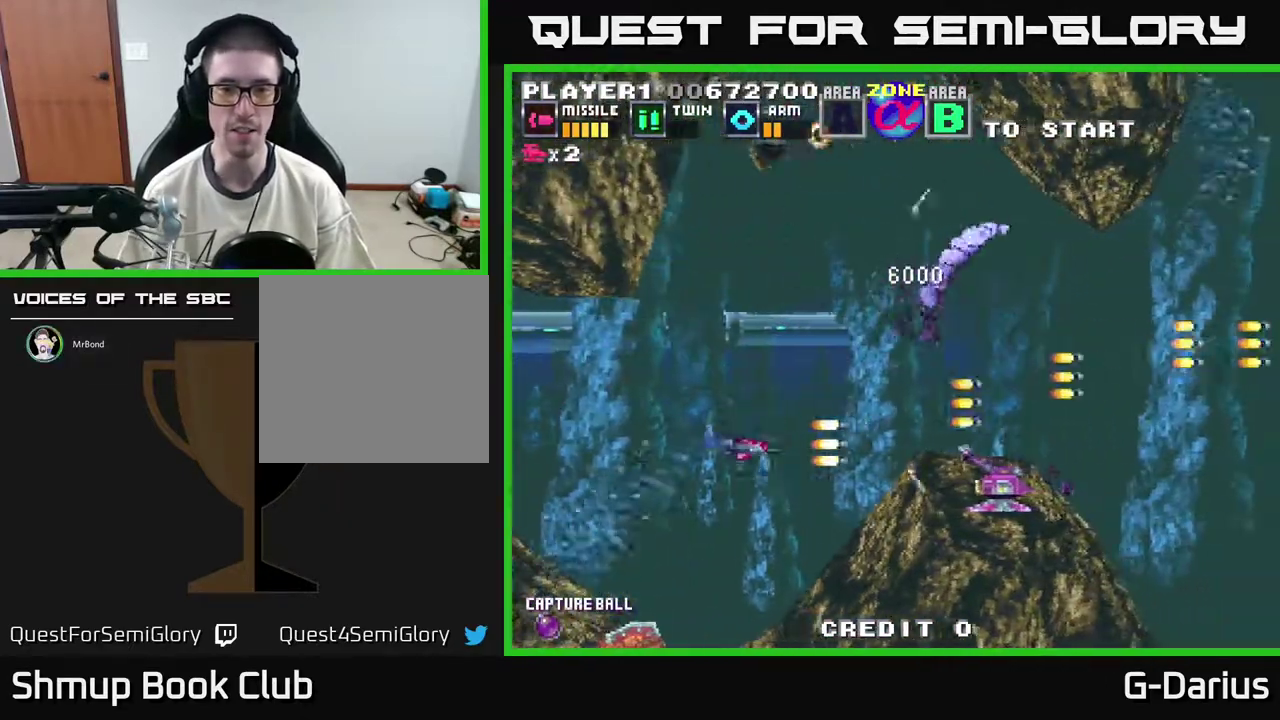
{"dt_ms": 600, "buttons": ["DPAD_UP", "DPAD_LEFT"], "right_stick": "center", "events": [[50, "DPAD_DOWN", "up"], [83, "DPAD_LEFT", "down"], [183, "DPAD_LEFT", "up"], [333, "A", "down"], [383, "A", "up"], [450, "A", "down"], [483, "DPAD_LEFT", "down"], [517, "A", "up"], [600, "DPAD_UP", "down"]]}
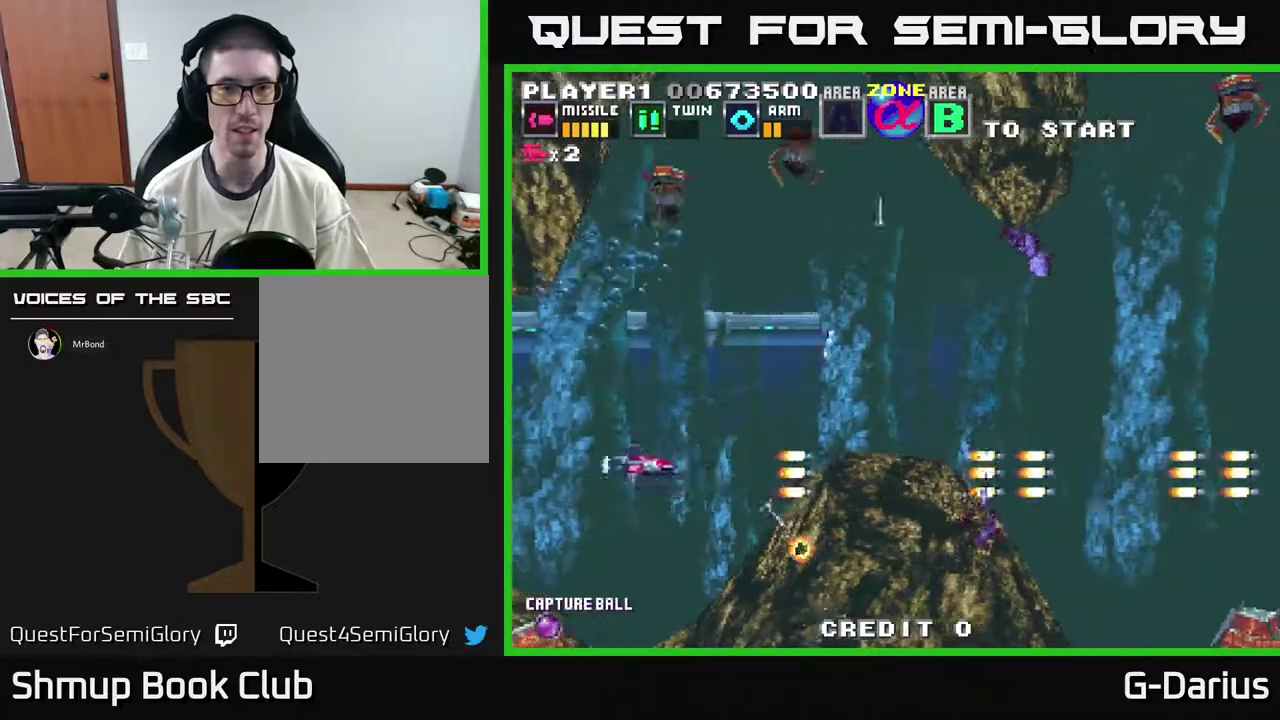
{"dt_ms": 500, "buttons": [], "right_stick": "center", "events": [[17, "A", "down"], [133, "A", "up"], [233, "A", "down"], [250, "DPAD_UP", "up"], [283, "A", "up"], [300, "DPAD_LEFT", "up"], [367, "A", "down"], [450, "A", "up"]]}
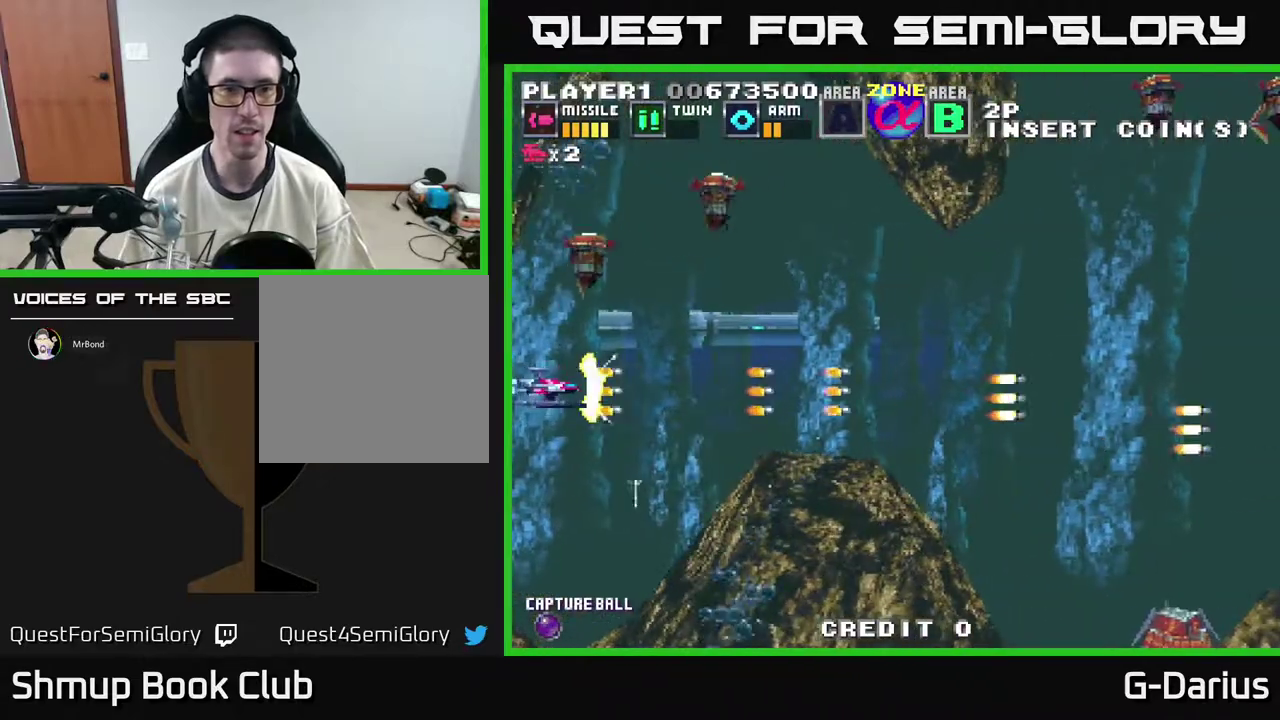
{"dt_ms": 400, "buttons": ["A", "DPAD_UP"], "right_stick": "center", "events": [[50, "A", "down"], [100, "DPAD_DOWN", "down"], [150, "A", "up"], [200, "A", "down"], [200, "DPAD_DOWN", "up"], [317, "A", "up"], [317, "DPAD_UP", "down"], [383, "A", "down"]]}
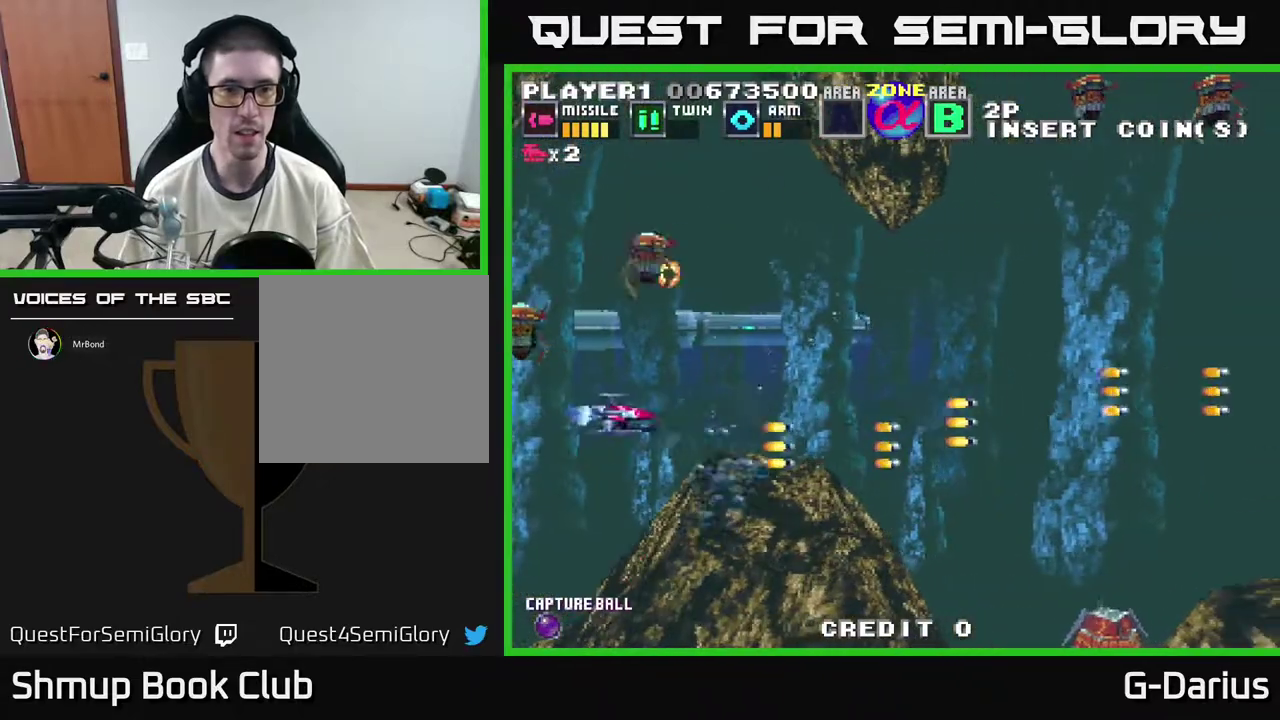
{"dt_ms": 600, "buttons": ["A", "DPAD_UP"], "right_stick": "center", "events": [[17, "DPAD_UP", "up"], [117, "A", "up"], [167, "A", "down"], [283, "A", "up"], [367, "A", "down"], [383, "DPAD_UP", "down"], [483, "A", "up"], [550, "A", "down"]]}
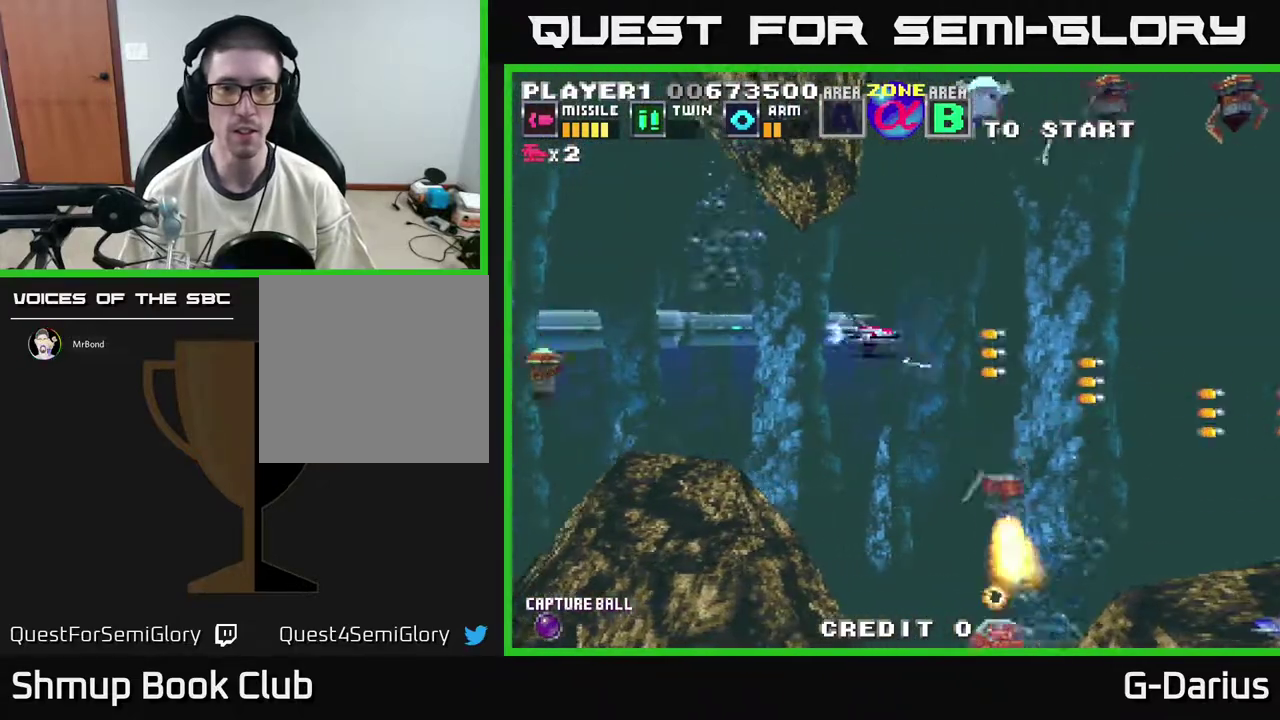
{"dt_ms": 300, "buttons": ["DPAD_DOWN"], "right_stick": "center", "events": [[50, "A", "up"], [50, "DPAD_UP", "up"], [83, "DPAD_LEFT", "down"], [117, "A", "down"], [233, "A", "up"], [233, "DPAD_DOWN", "down"], [250, "DPAD_LEFT", "up"]]}
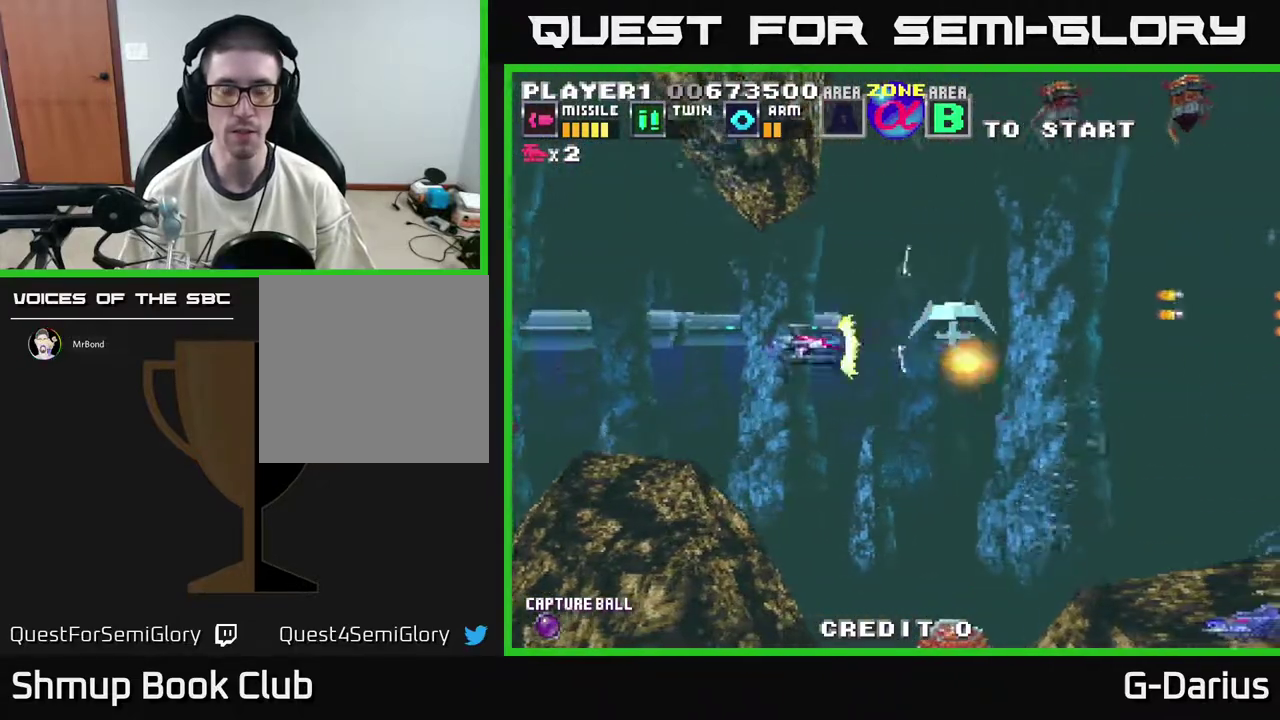
{"dt_ms": 500, "buttons": [], "right_stick": "center", "events": [[17, "A", "down"], [17, "DPAD_LEFT", "down"], [150, "DPAD_LEFT", "up"], [233, "DPAD_LEFT", "down"], [267, "A", "up"], [267, "DPAD_DOWN", "up"], [350, "A", "down"], [417, "DPAD_LEFT", "up"], [467, "A", "up"]]}
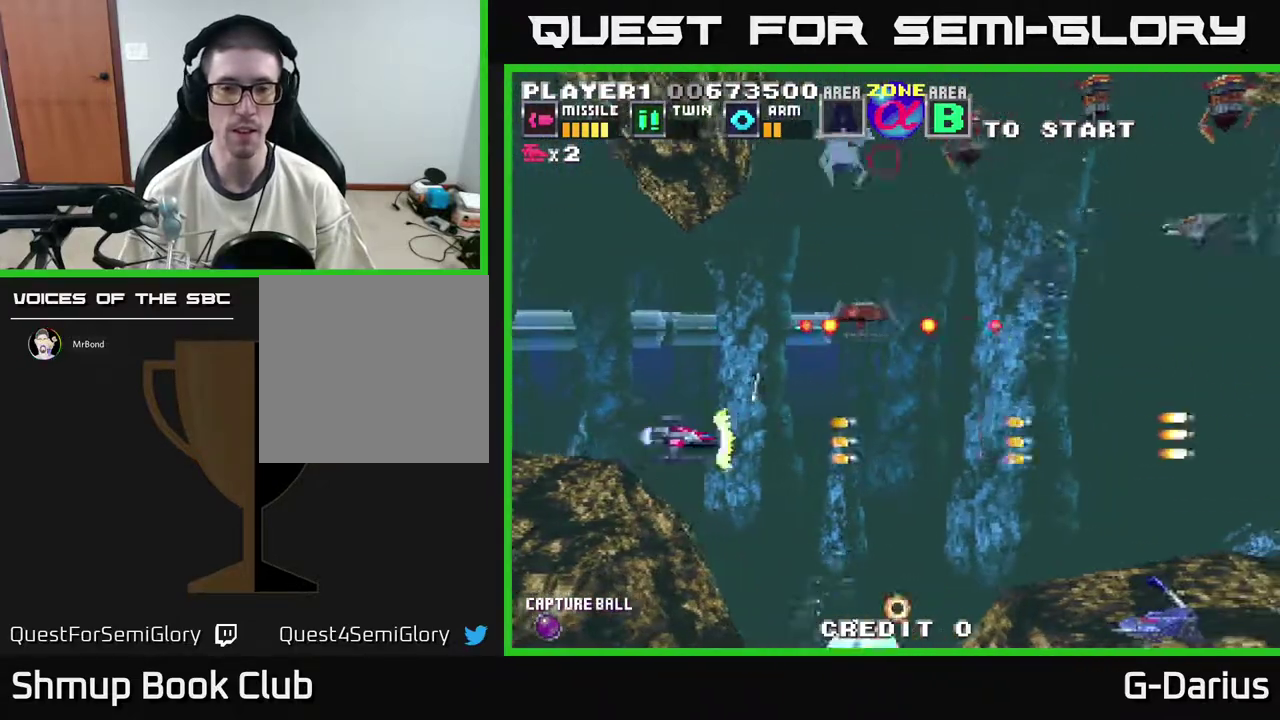
{"dt_ms": 400, "buttons": ["DPAD_DOWN"], "right_stick": "center", "events": [[33, "A", "down"], [50, "DPAD_LEFT", "down"], [83, "DPAD_UP", "down"], [183, "DPAD_LEFT", "up"], [283, "DPAD_UP", "up"], [383, "A", "up"], [400, "DPAD_DOWN", "down"]]}
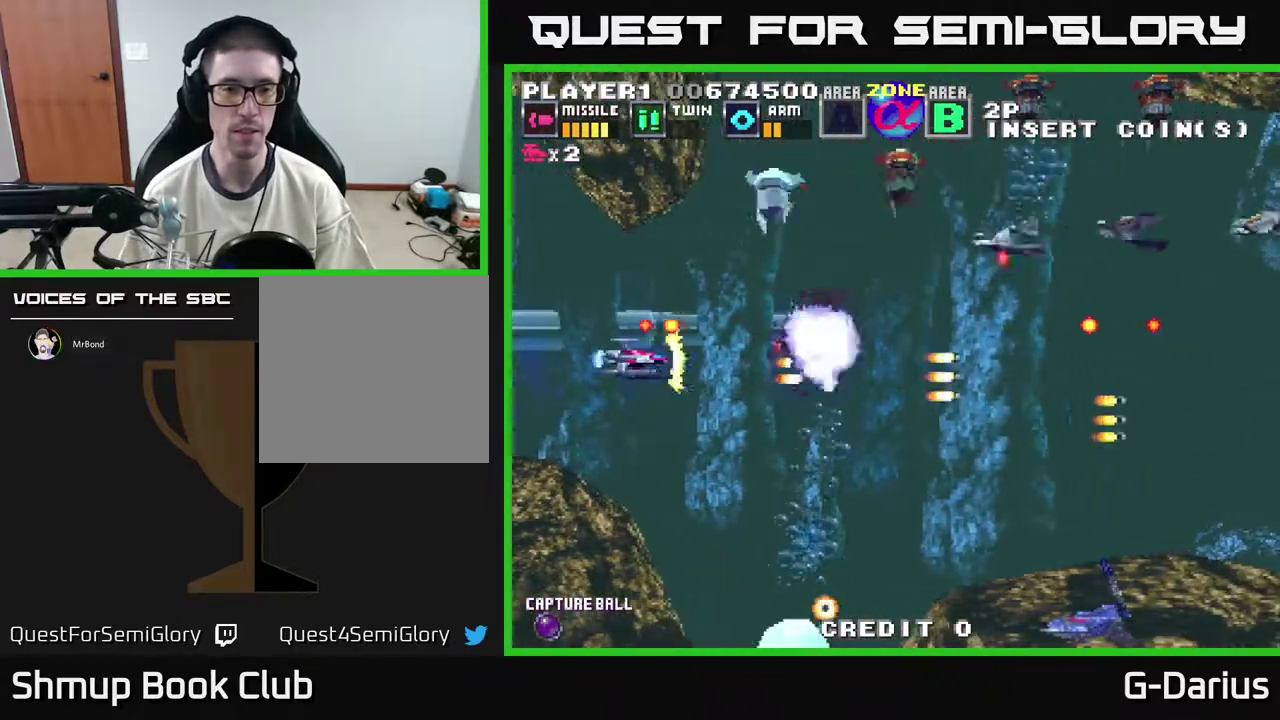
{"dt_ms": 300, "buttons": ["A"], "right_stick": "center", "events": [[50, "A", "down"], [133, "A", "up"], [183, "DPAD_DOWN", "up"], [233, "A", "down"]]}
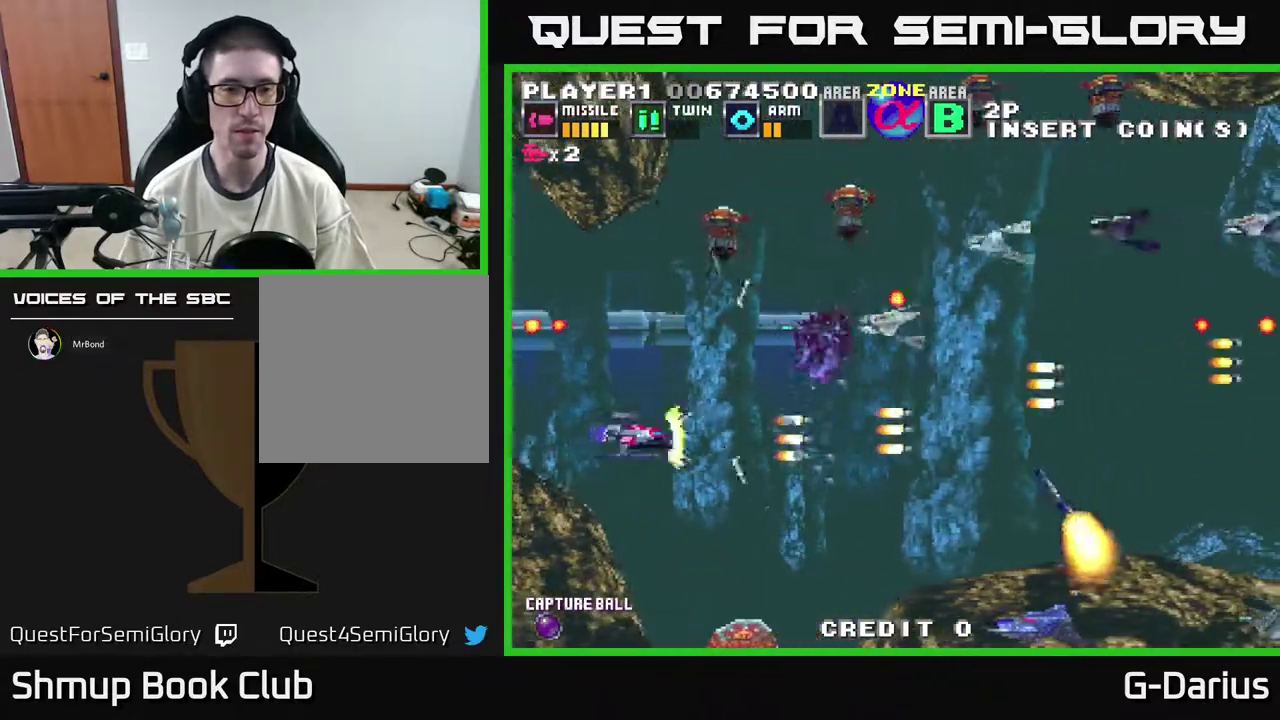
{"dt_ms": 300, "buttons": ["A"], "right_stick": "center", "events": [[17, "A", "up"], [50, "DPAD_LEFT", "down"], [50, "DPAD_UP", "down"], [83, "A", "down"], [167, "A", "up"], [167, "DPAD_LEFT", "up"], [233, "A", "down"], [283, "DPAD_UP", "up"]]}
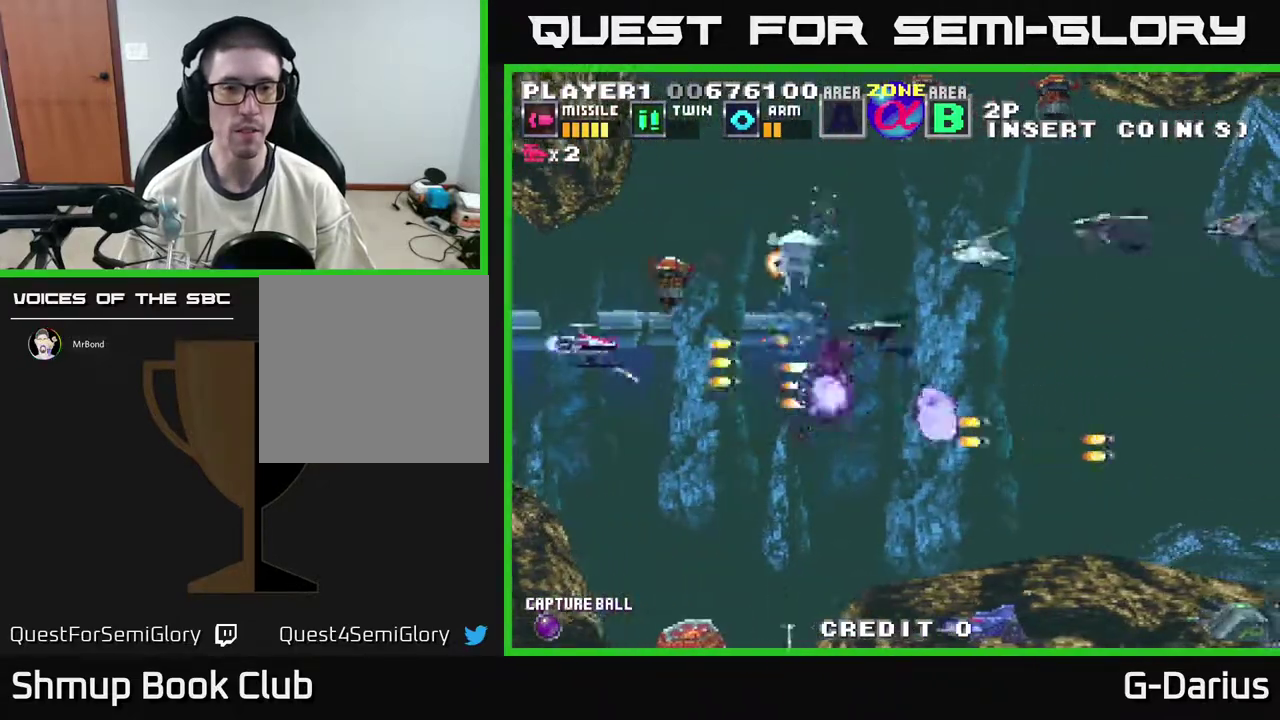
{"dt_ms": 500, "buttons": ["DPAD_UP", "DPAD_LEFT"], "right_stick": "center", "events": [[17, "A", "up"], [50, "DPAD_LEFT", "down"], [83, "A", "down"], [200, "DPAD_LEFT", "up"], [383, "DPAD_LEFT", "down"], [467, "DPAD_UP", "down"], [483, "A", "up"]]}
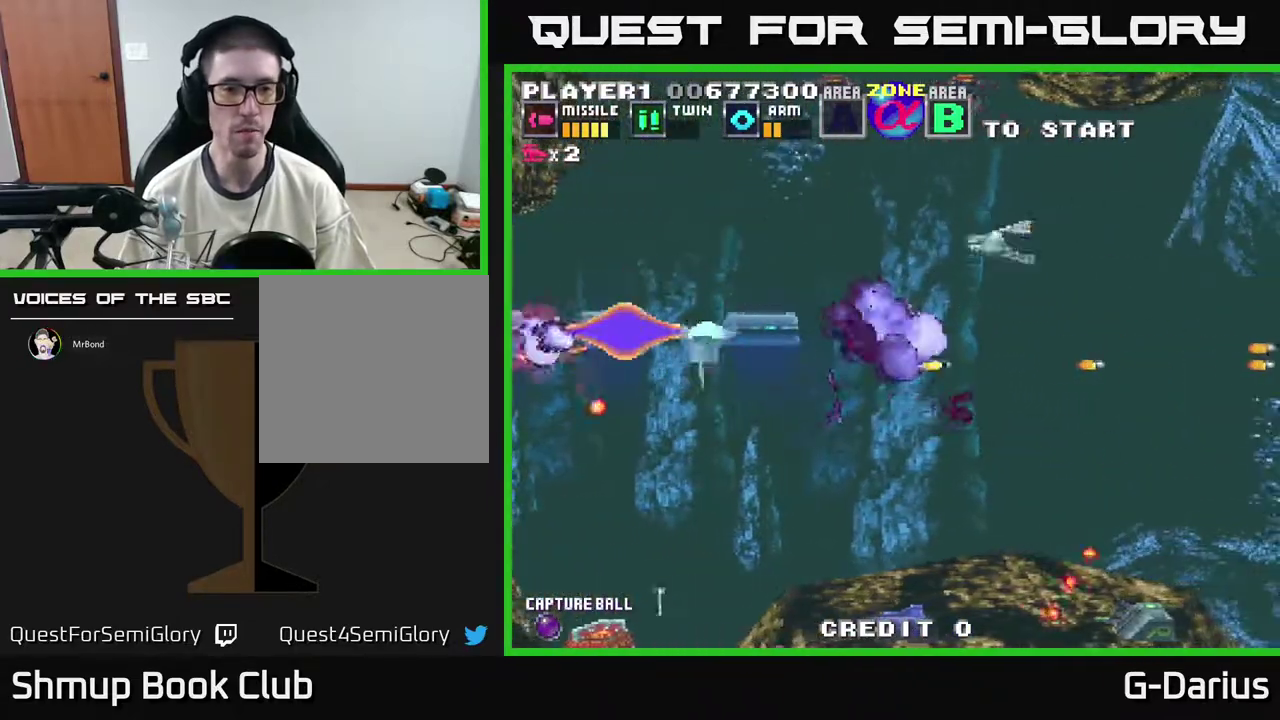
{"dt_ms": 300, "buttons": [], "right_stick": "center", "events": [[50, "DPAD_LEFT", "up"], [50, "DPAD_UP", "up"], [167, "A", "down"], [183, "DPAD_DOWN", "down"], [250, "A", "up"], [250, "DPAD_DOWN", "up"]]}
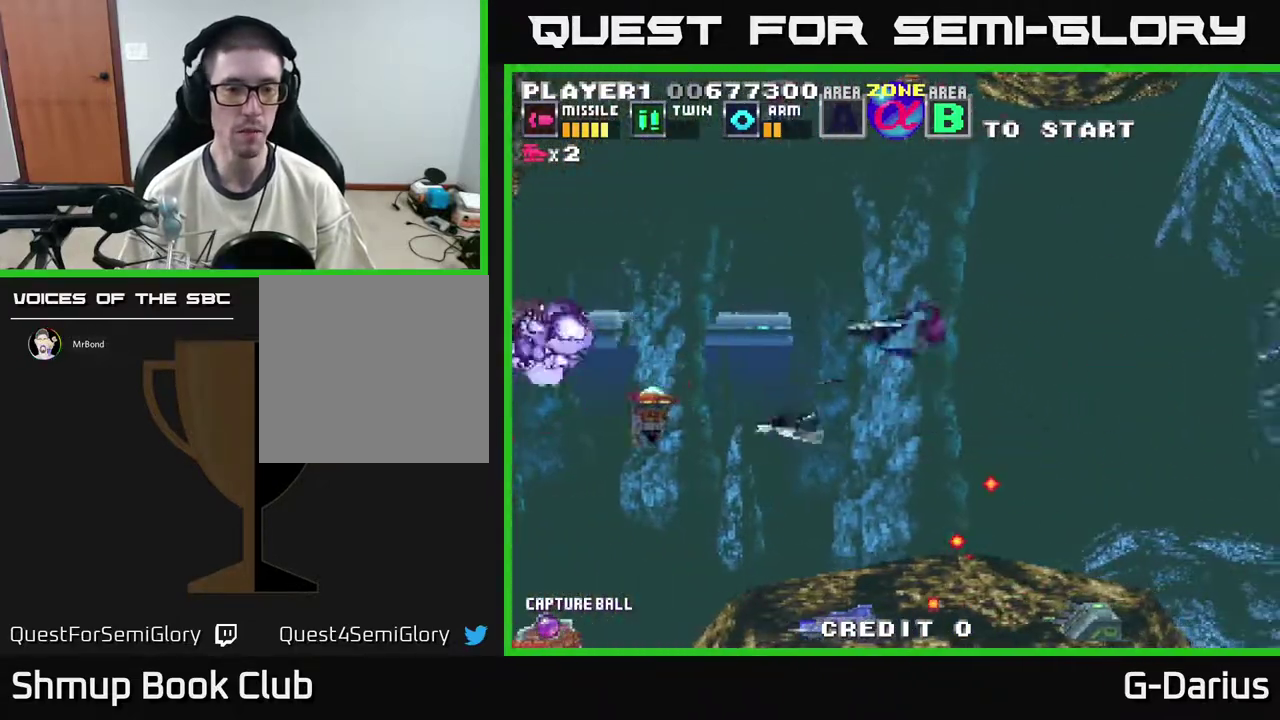
{"dt_ms": 400, "buttons": [], "right_stick": "center", "events": [[33, "A", "down"], [133, "A", "up"], [133, "DPAD_UP", "down"], [217, "A", "down"], [300, "DPAD_UP", "up"], [317, "A", "up"]]}
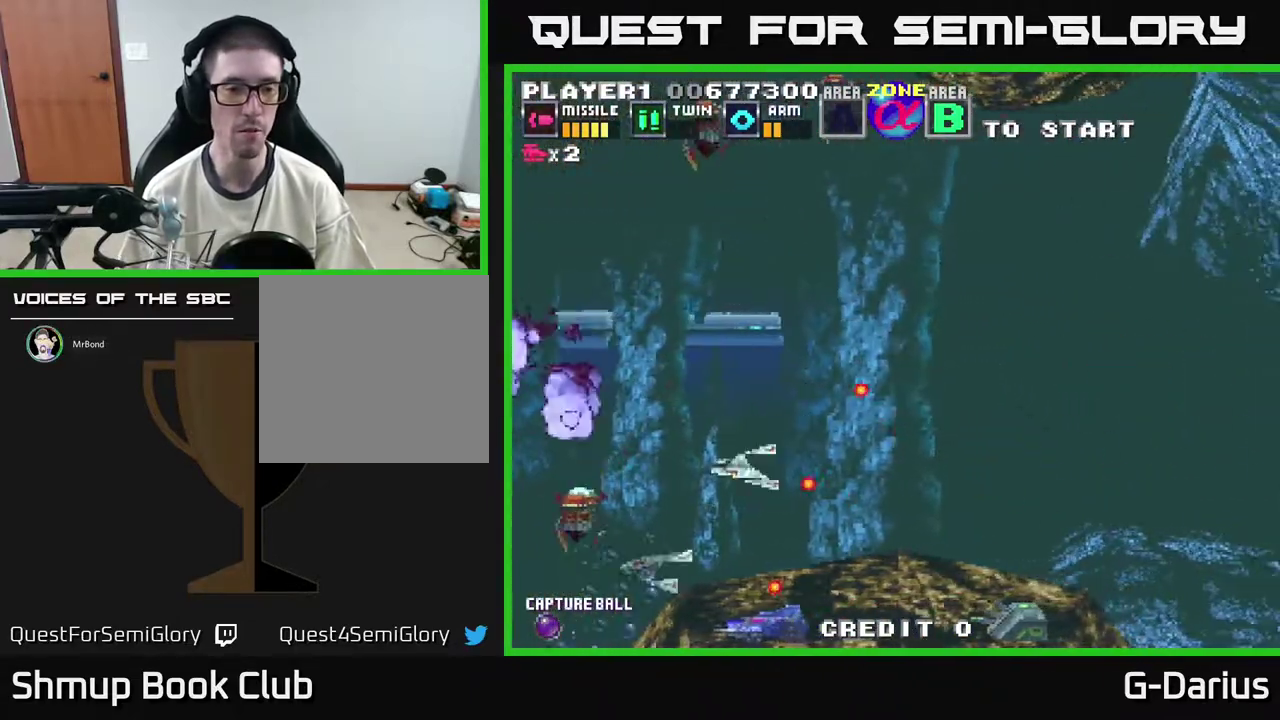
{"dt_ms": 500, "buttons": ["A"], "right_stick": "center", "events": [[17, "A", "down"], [150, "A", "up"], [217, "A", "down"], [367, "A", "up"], [467, "A", "down"]]}
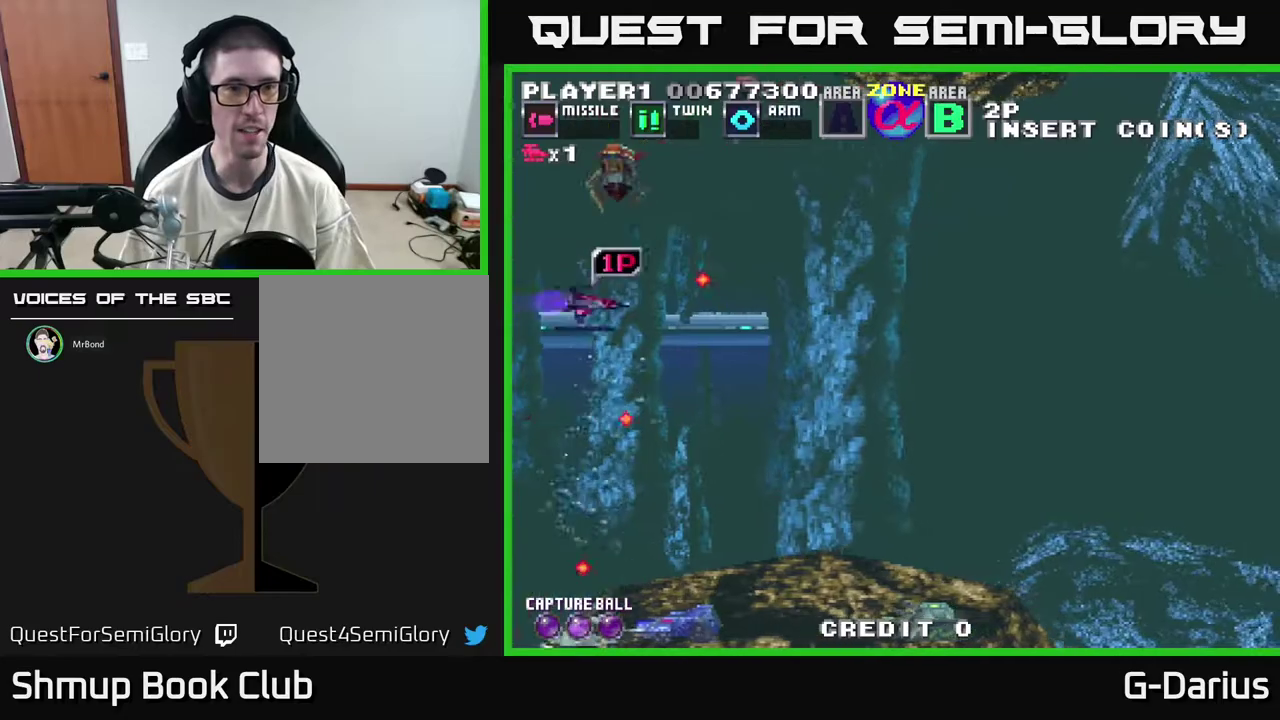
{"dt_ms": 400, "buttons": [], "right_stick": "center", "events": [[117, "A", "up"], [200, "A", "down"], [233, "DPAD_UP", "down"], [367, "A", "up"], [367, "DPAD_UP", "up"]]}
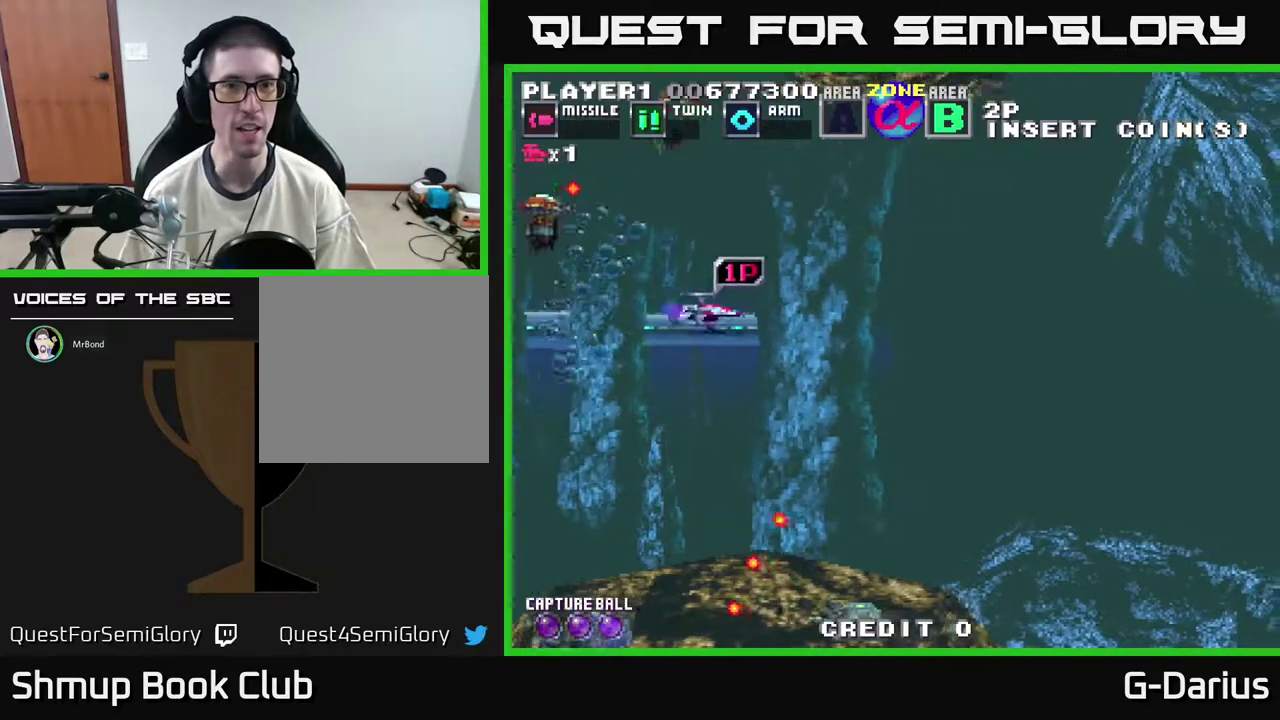
{"dt_ms": 800, "buttons": ["A", "DPAD_DOWN"], "right_stick": "center", "events": [[50, "A", "down"], [150, "A", "up"], [183, "DPAD_LEFT", "down"], [283, "A", "down"], [400, "A", "up"], [483, "A", "down"], [550, "DPAD_DOWN", "down"], [567, "DPAD_LEFT", "up"], [600, "A", "up"], [683, "A", "down"]]}
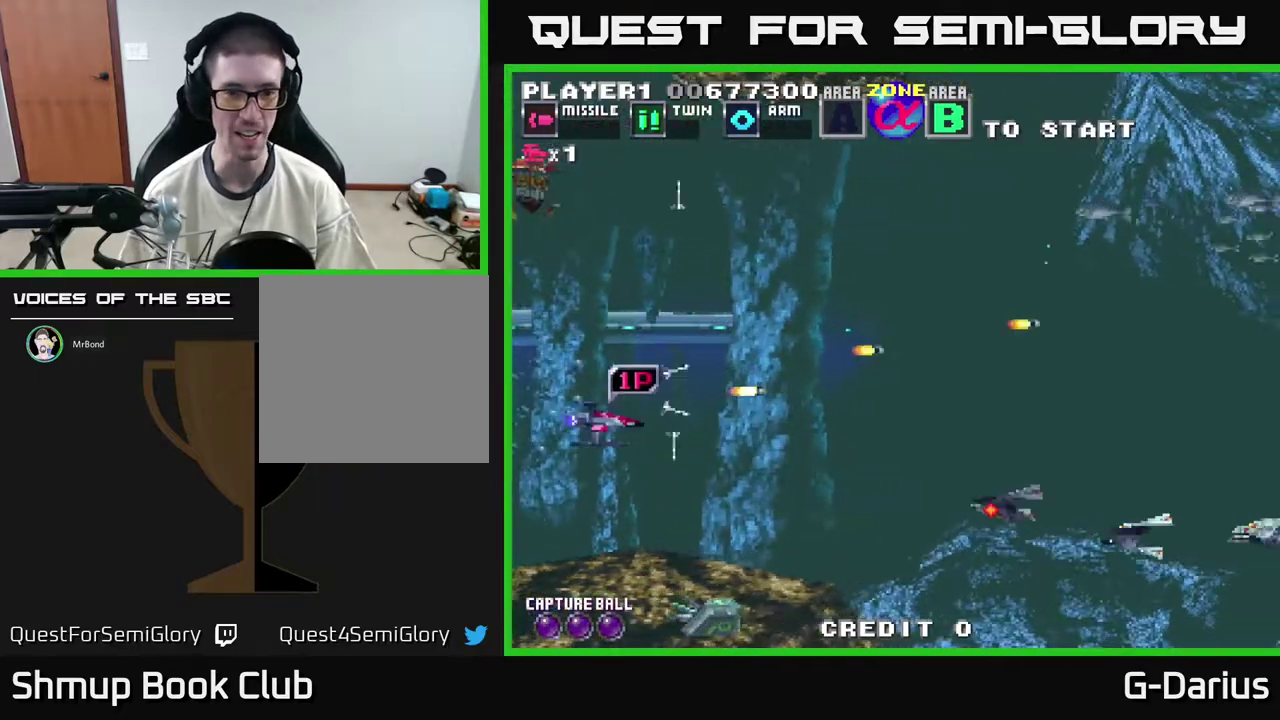
{"dt_ms": 300, "buttons": ["A"], "right_stick": "center", "events": [[17, "A", "up"], [83, "A", "down"], [167, "A", "up"], [250, "A", "down"], [267, "DPAD_DOWN", "up"]]}
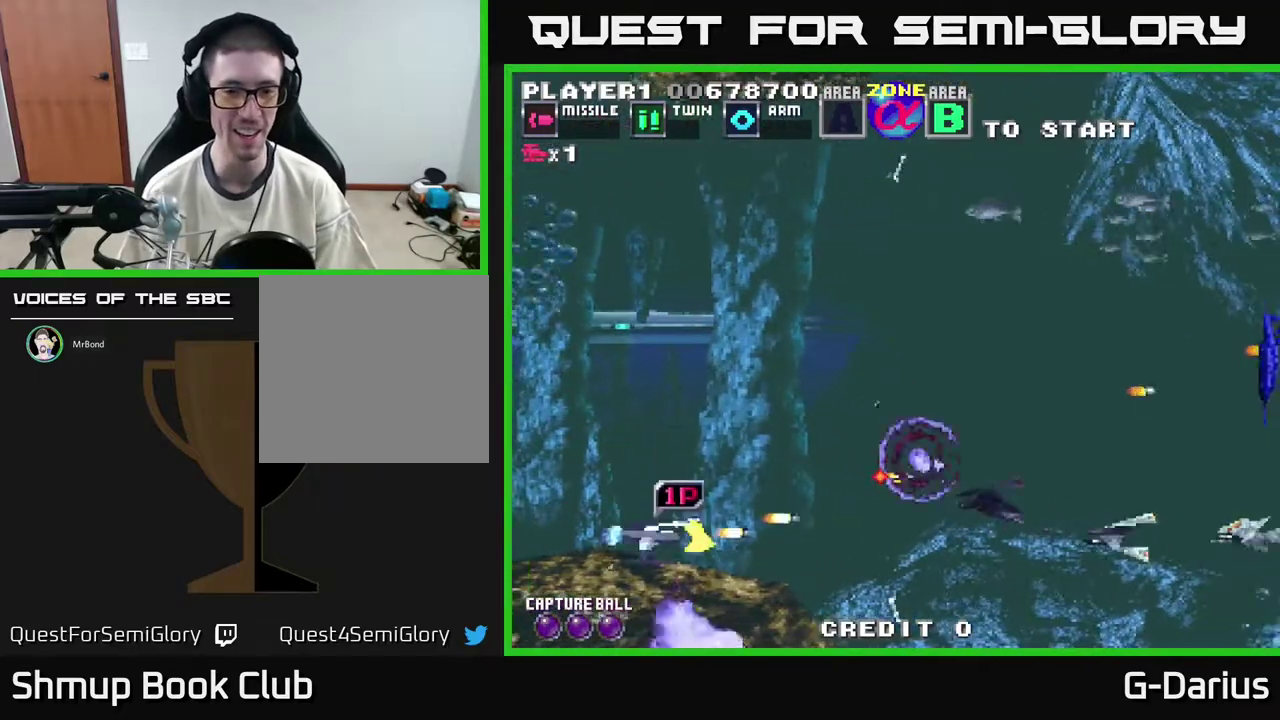
{"dt_ms": 300, "buttons": ["A", "DPAD_DOWN"], "right_stick": "center", "events": [[33, "A", "up"], [33, "DPAD_UP", "down"], [117, "A", "down"], [167, "A", "up"], [217, "DPAD_UP", "up"], [267, "A", "down"], [267, "DPAD_DOWN", "down"]]}
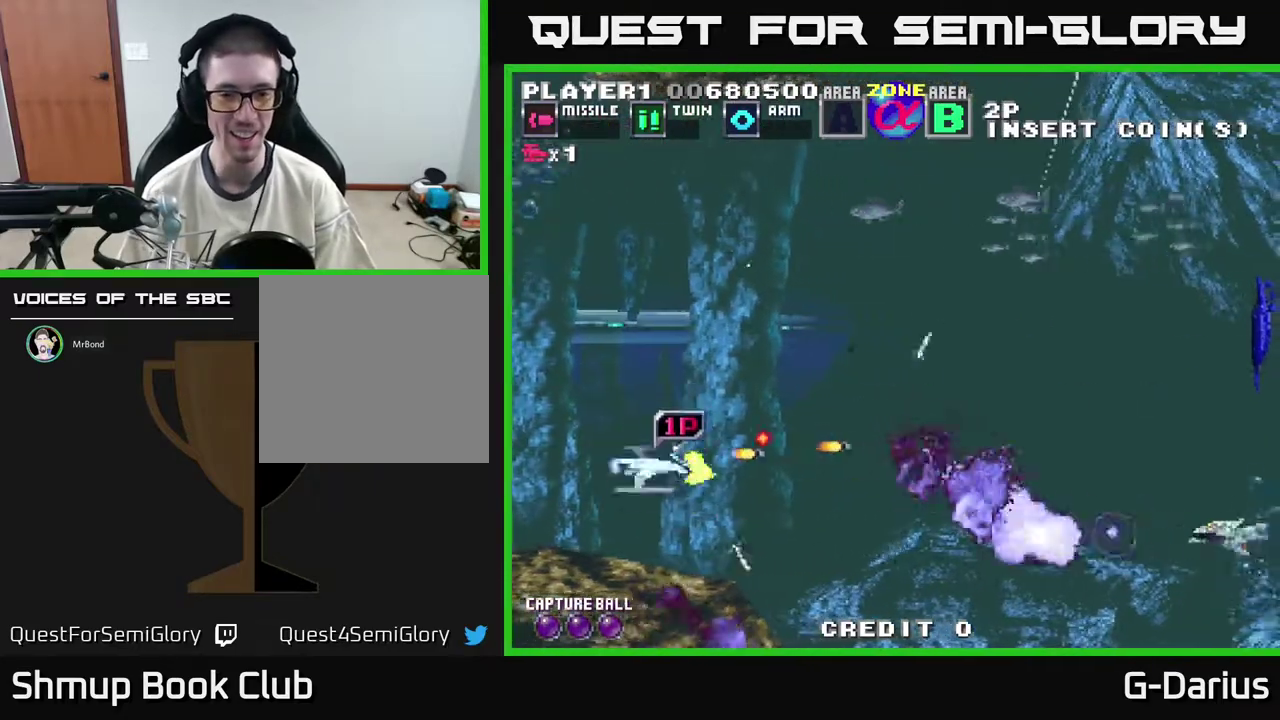
{"dt_ms": 500, "buttons": ["A", "DPAD_UP", "DPAD_LEFT"], "right_stick": "center", "events": [[33, "A", "up"], [150, "A", "down"], [167, "DPAD_DOWN", "up"], [217, "A", "up"], [283, "A", "down"], [367, "A", "up"], [367, "DPAD_LEFT", "down"], [450, "DPAD_UP", "down"], [467, "A", "down"]]}
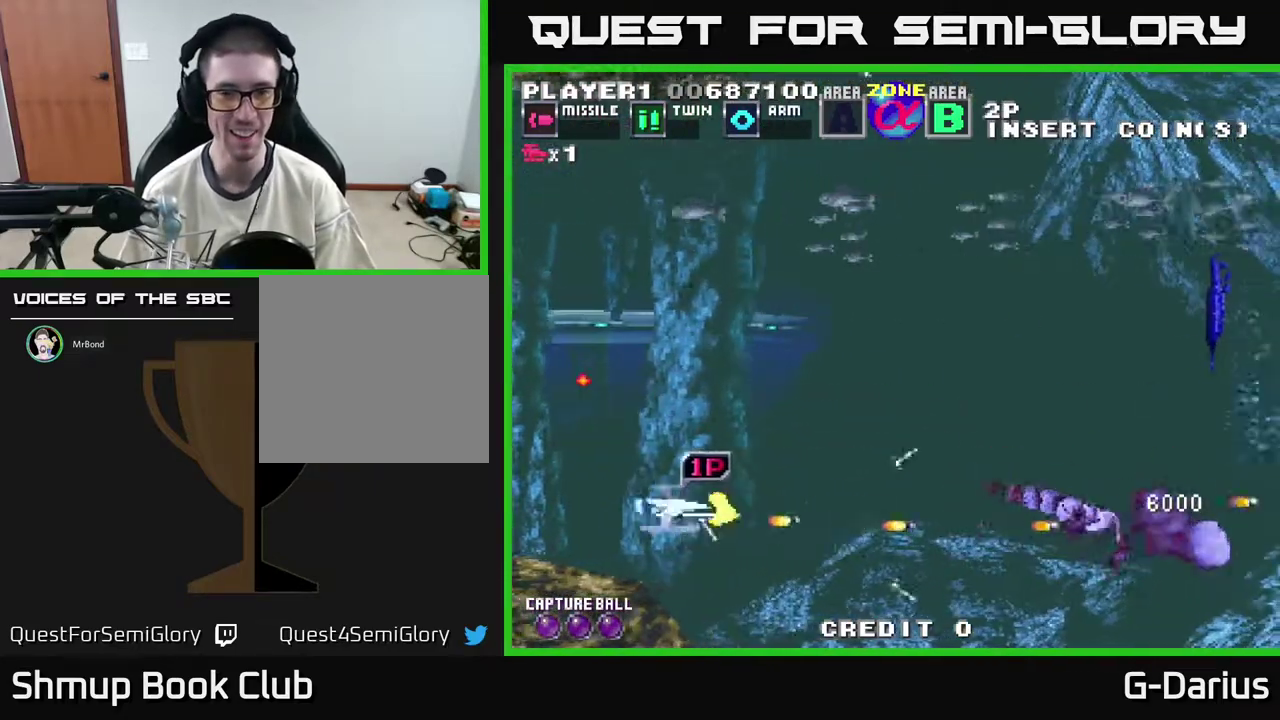
{"dt_ms": 500, "buttons": [], "right_stick": "center", "events": [[33, "DPAD_LEFT", "up"], [67, "A", "up"], [150, "A", "down"], [233, "A", "up"], [267, "DPAD_UP", "up"], [333, "A", "down"], [383, "DPAD_DOWN", "down"], [467, "A", "up"], [500, "DPAD_DOWN", "up"]]}
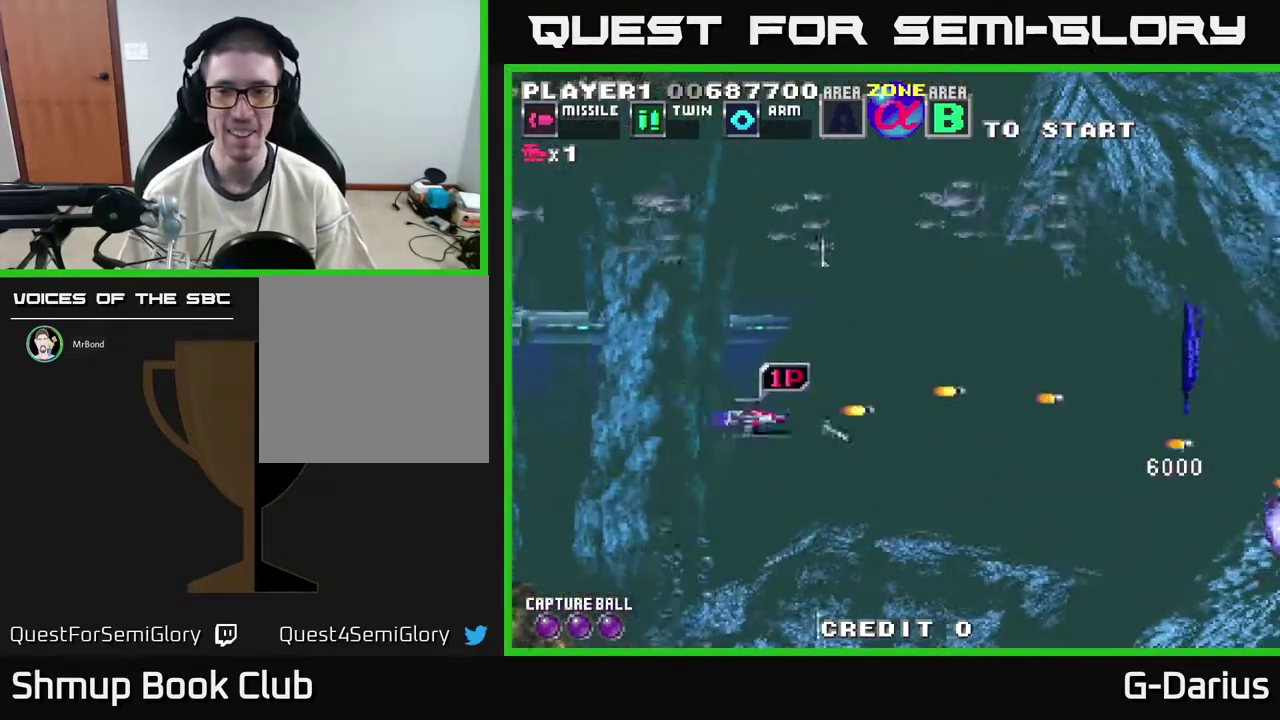
{"dt_ms": 500, "buttons": ["DPAD_UP", "DPAD_LEFT"], "right_stick": "center", "events": [[33, "A", "down"], [67, "DPAD_UP", "down"], [100, "A", "up"], [200, "DPAD_UP", "up"], [217, "A", "down"], [250, "DPAD_DOWN", "down"], [317, "A", "up"], [400, "A", "down"], [450, "A", "up"], [450, "DPAD_DOWN", "up"], [500, "DPAD_LEFT", "down"], [500, "DPAD_UP", "down"]]}